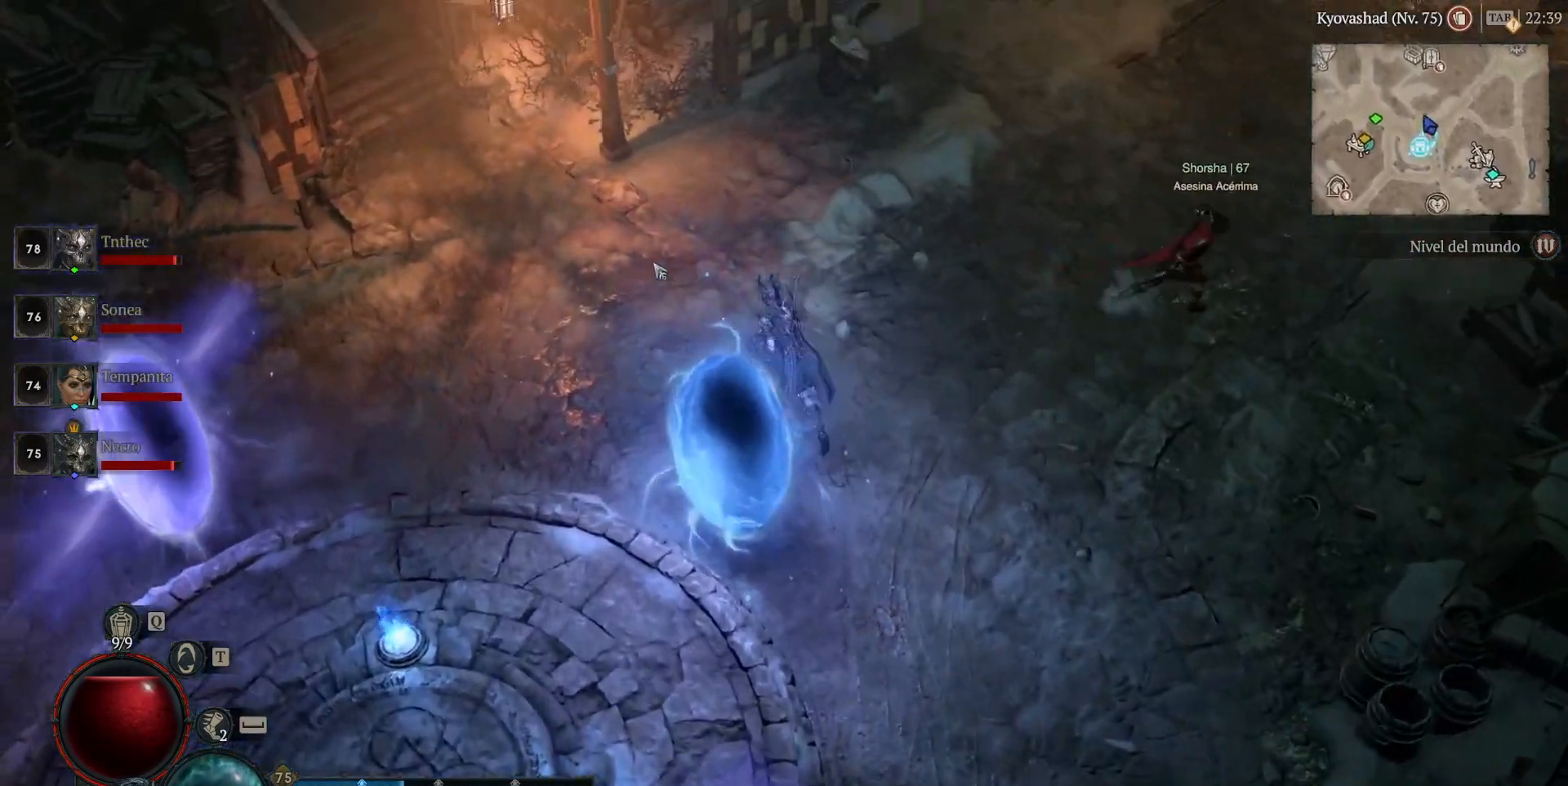
Gameplay with keyboard and mouse; each line is a JSON object with the keys and mouse buttons held at the frame after it. "events" lists presses ("down") and releases ("up") of "backspace", "caps_lock", "ctrl", "down", "left", "return", "right", "shift", "space", "tab", "up", "mouse_left", "mouse_wheel" and "mouse_right" between this image and that frame as [ms after this image, input, new state], when the widget could be followed in between. "mouse_left", "mouse_wheel", "mouse_right" = the "left", "wheel", "right" buttons of the "mouse" list. No other keys are recorded. "wheel" means that the mouse wheel is clicked or scrolled. Not read: mouse_move.
{"keys": [], "mouse": ["left"], "events": []}
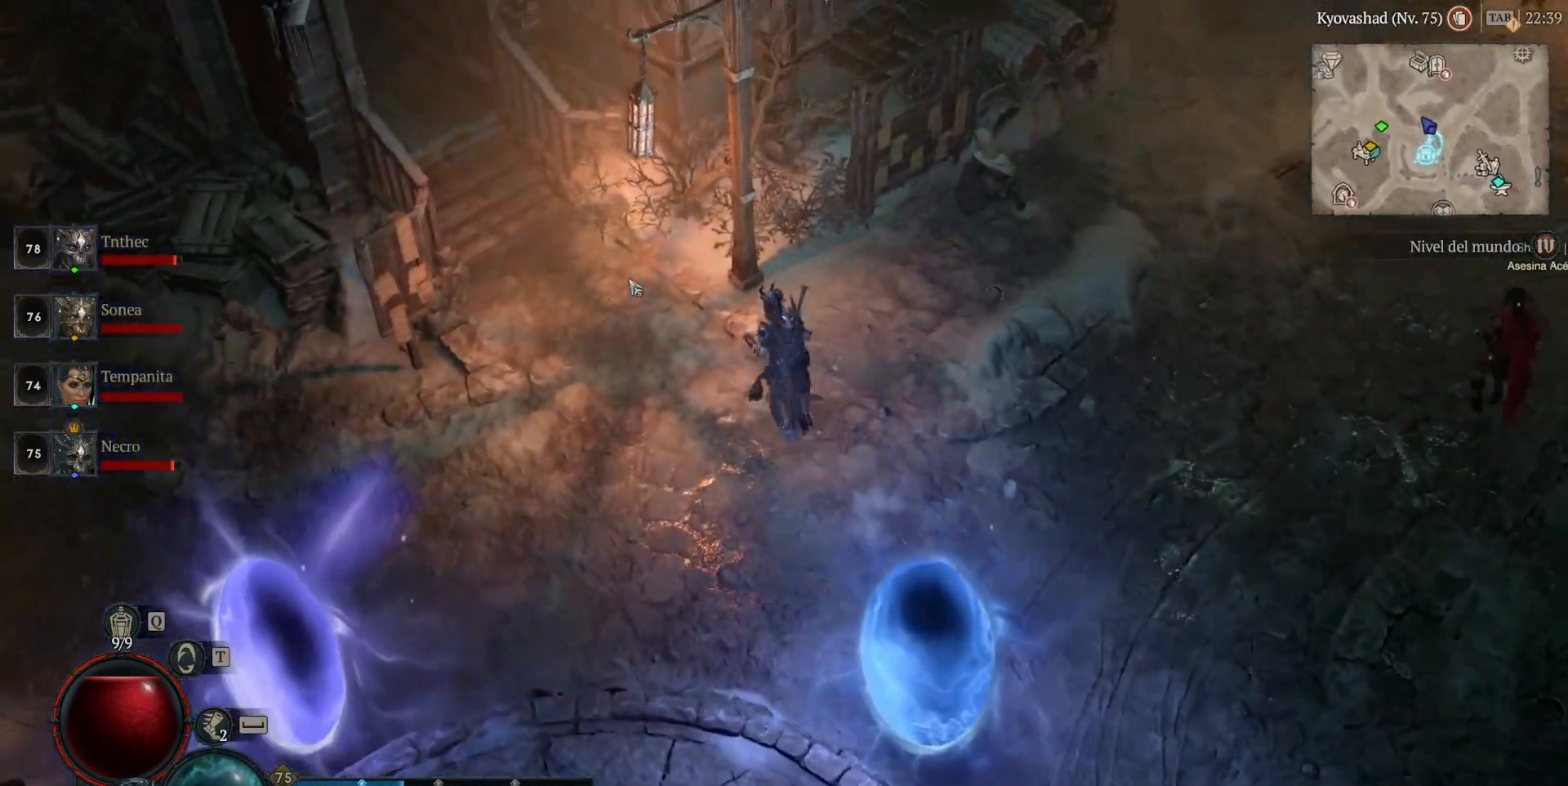
{"keys": [], "mouse": ["left"], "events": []}
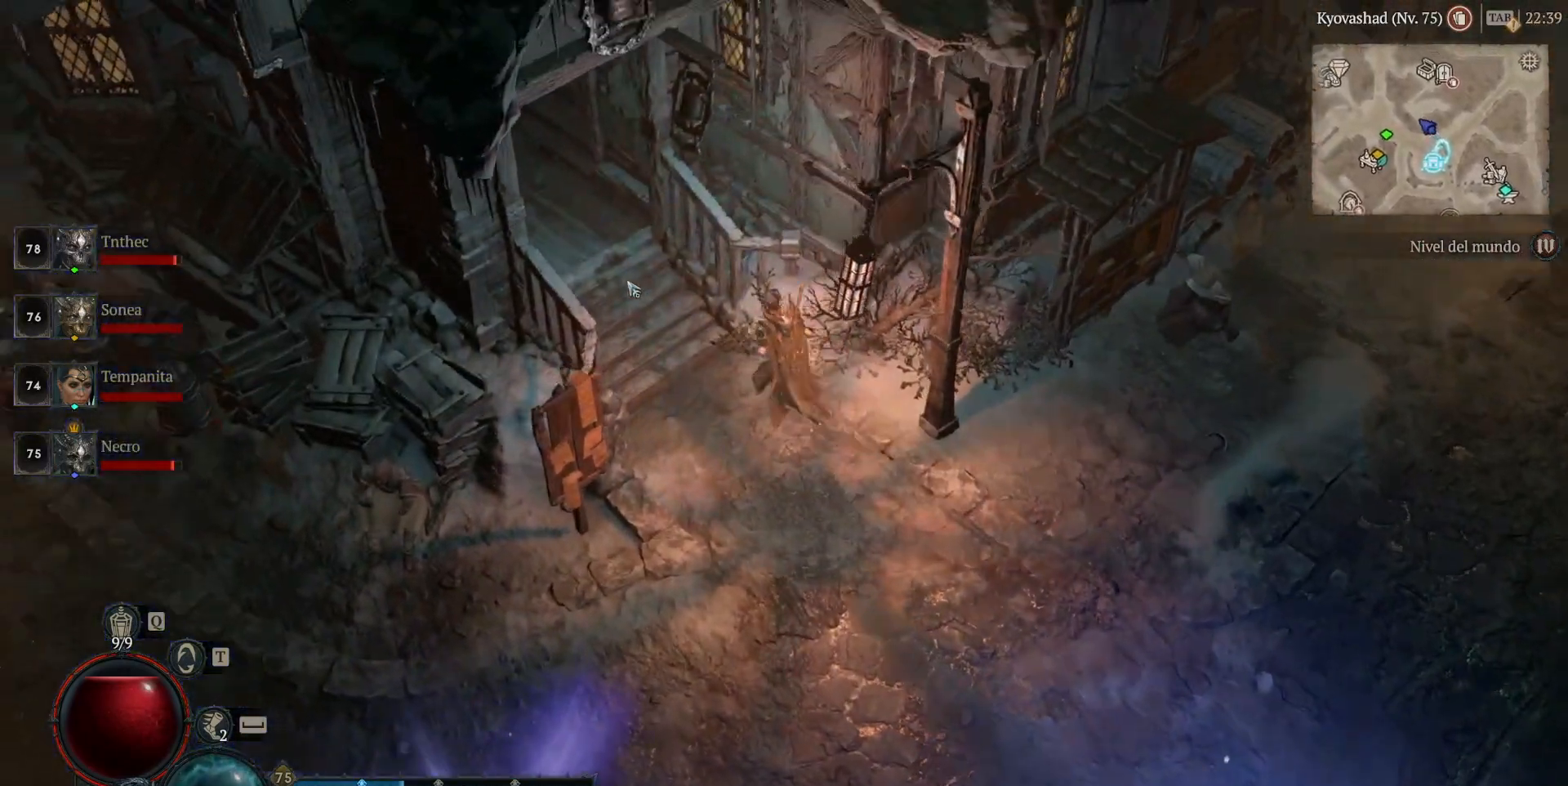
{"keys": [], "mouse": ["left"], "events": []}
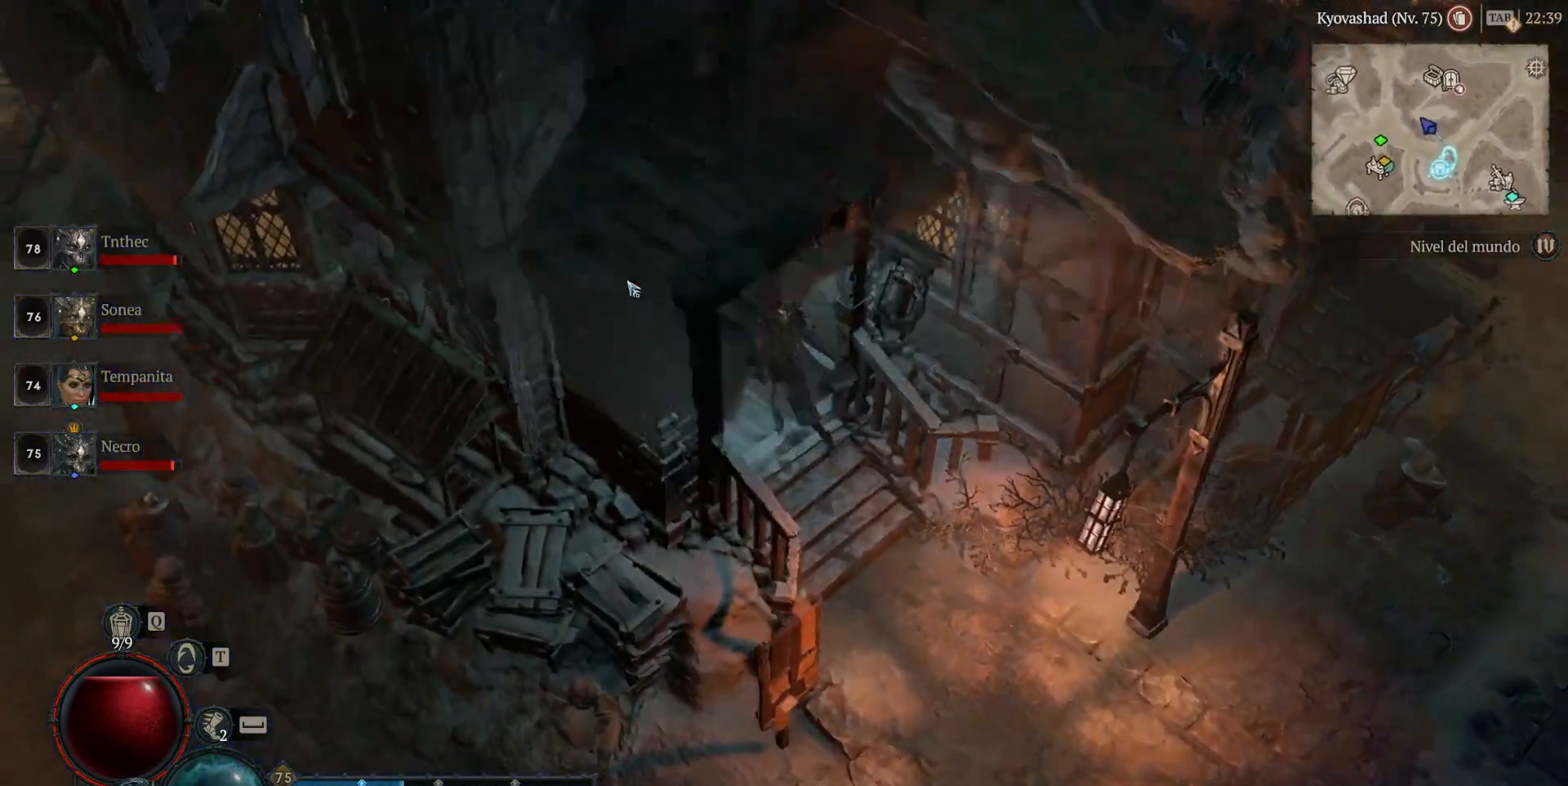
{"keys": [], "mouse": ["left"], "events": []}
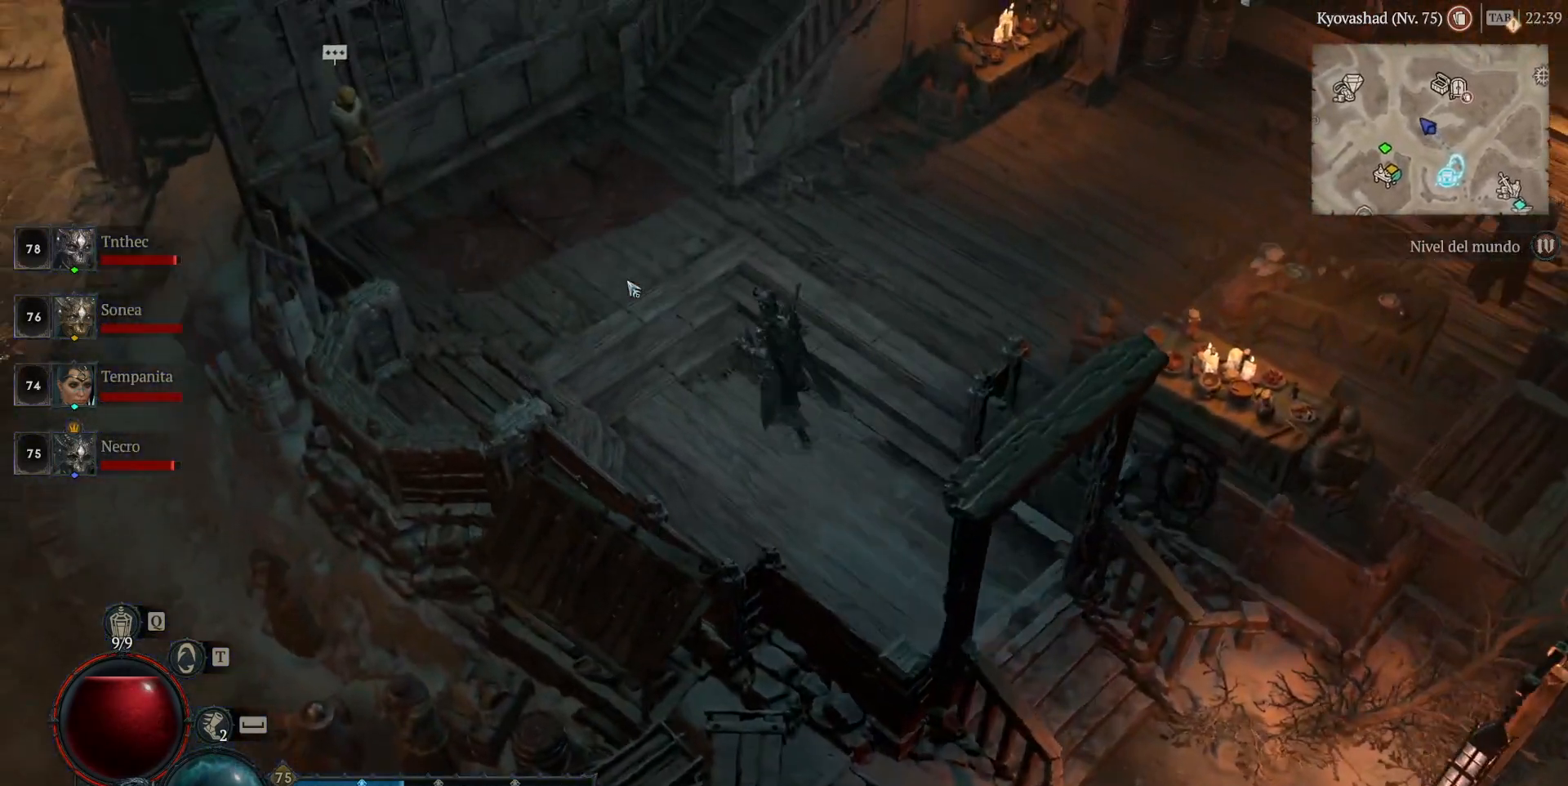
{"keys": [], "mouse": ["left"], "events": []}
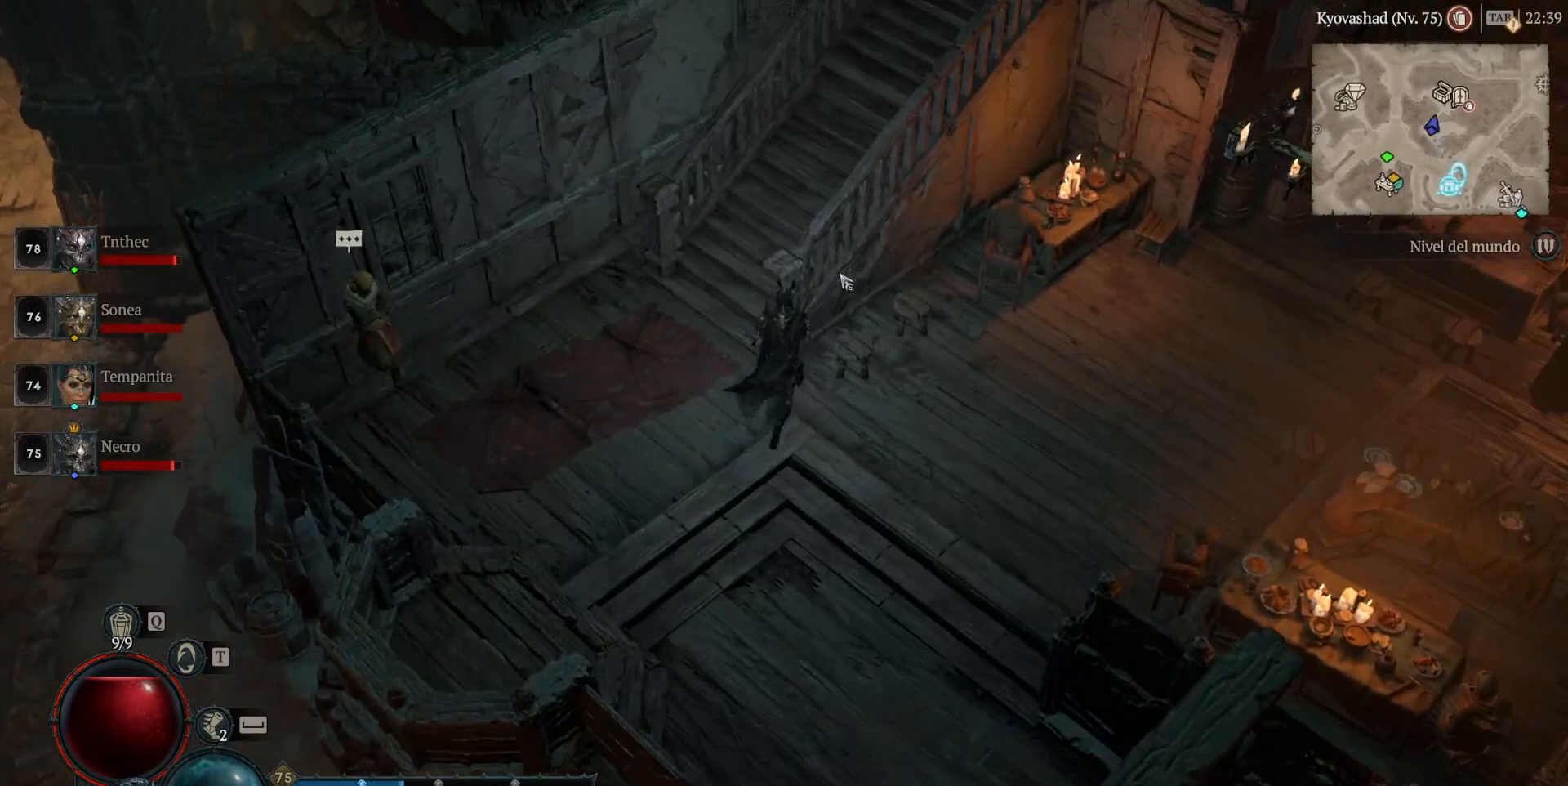
{"keys": [], "mouse": ["left"], "events": []}
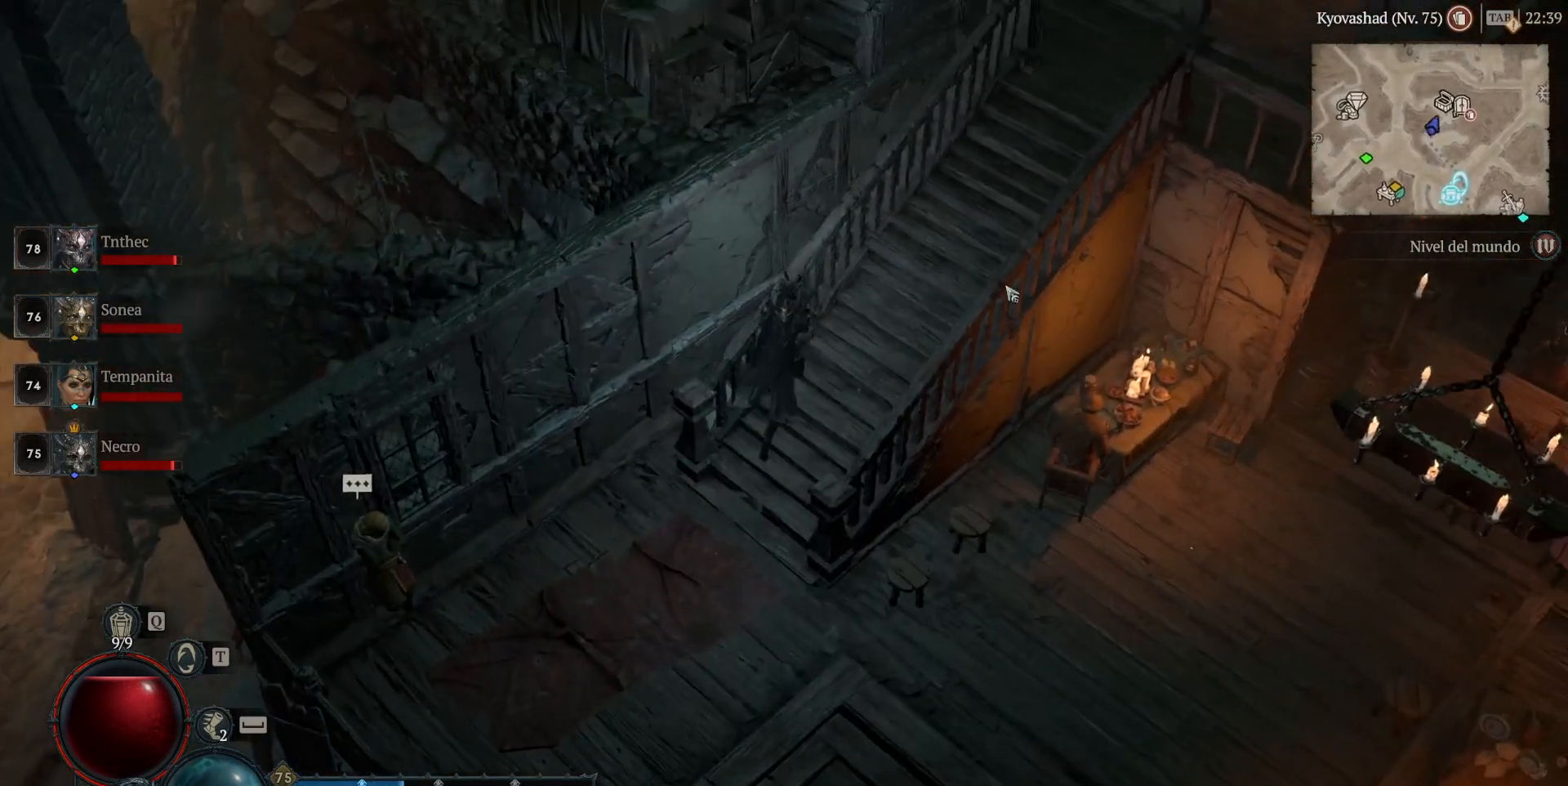
{"keys": [], "mouse": ["left"], "events": []}
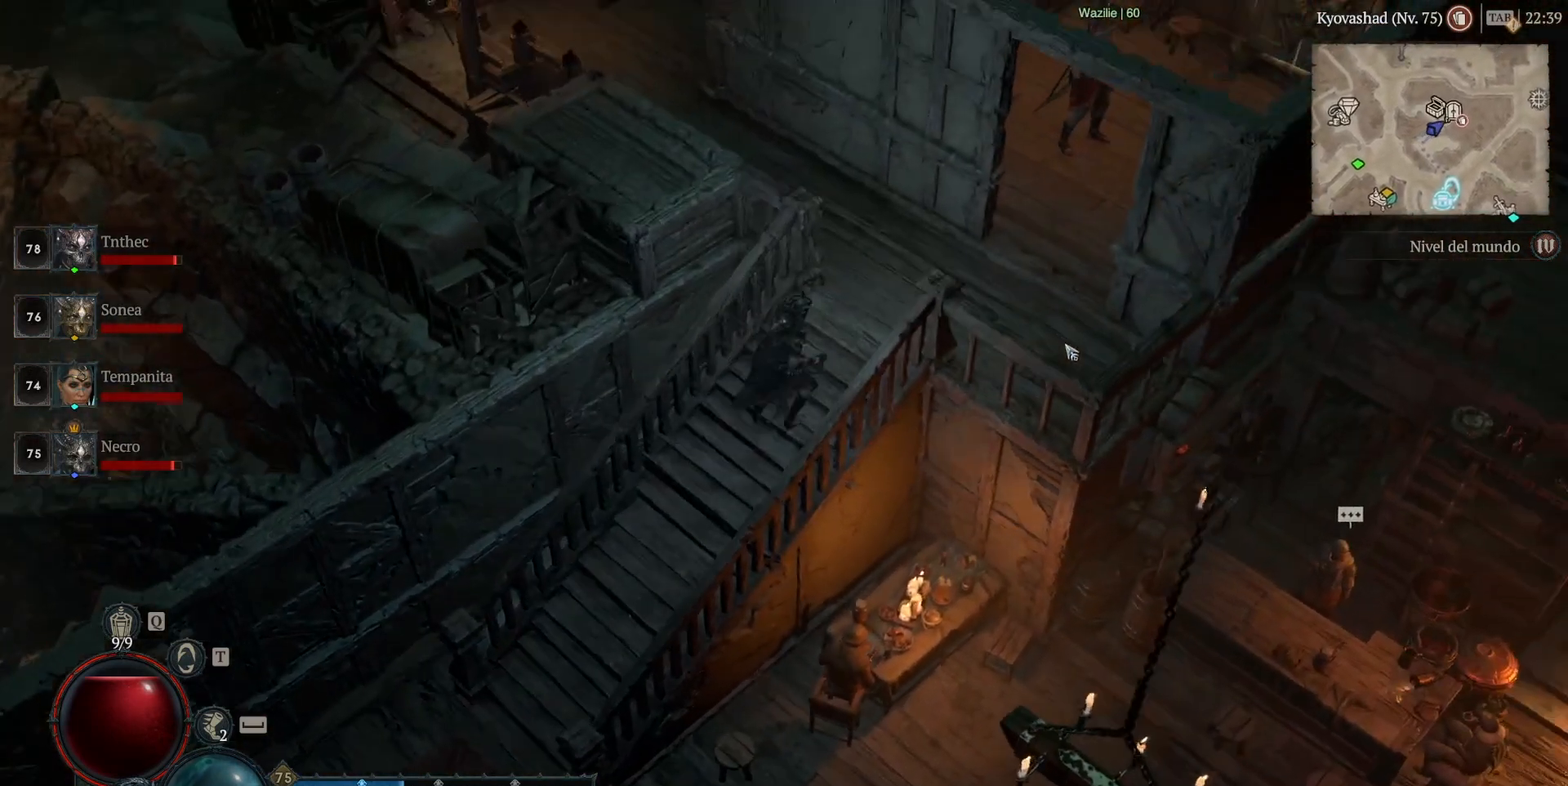
{"keys": [], "mouse": ["left"], "events": []}
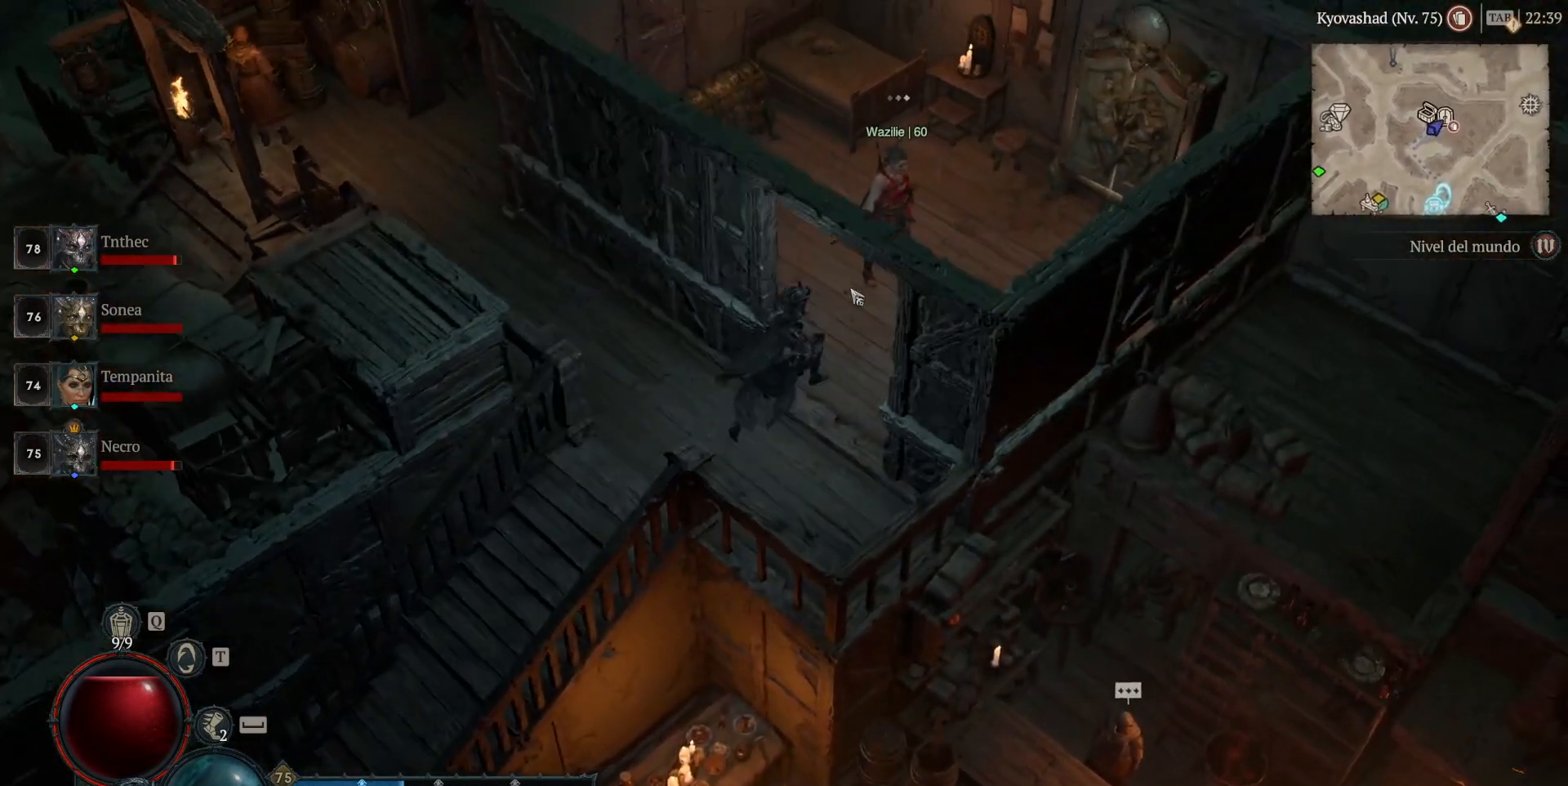
{"keys": [], "mouse": [], "events": [[440, "mouse_left", "up"]]}
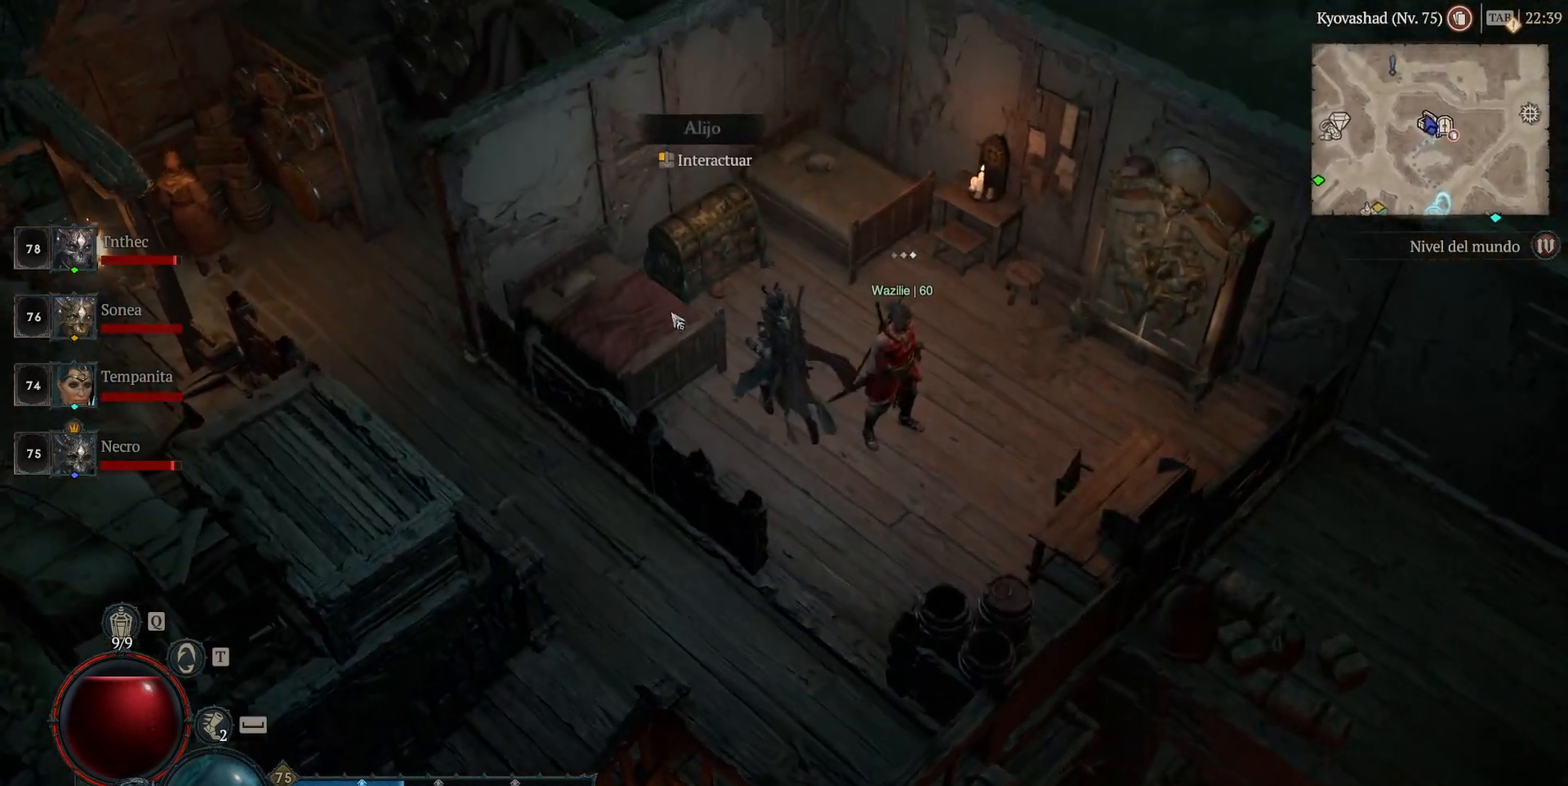
{"keys": [], "mouse": [], "events": []}
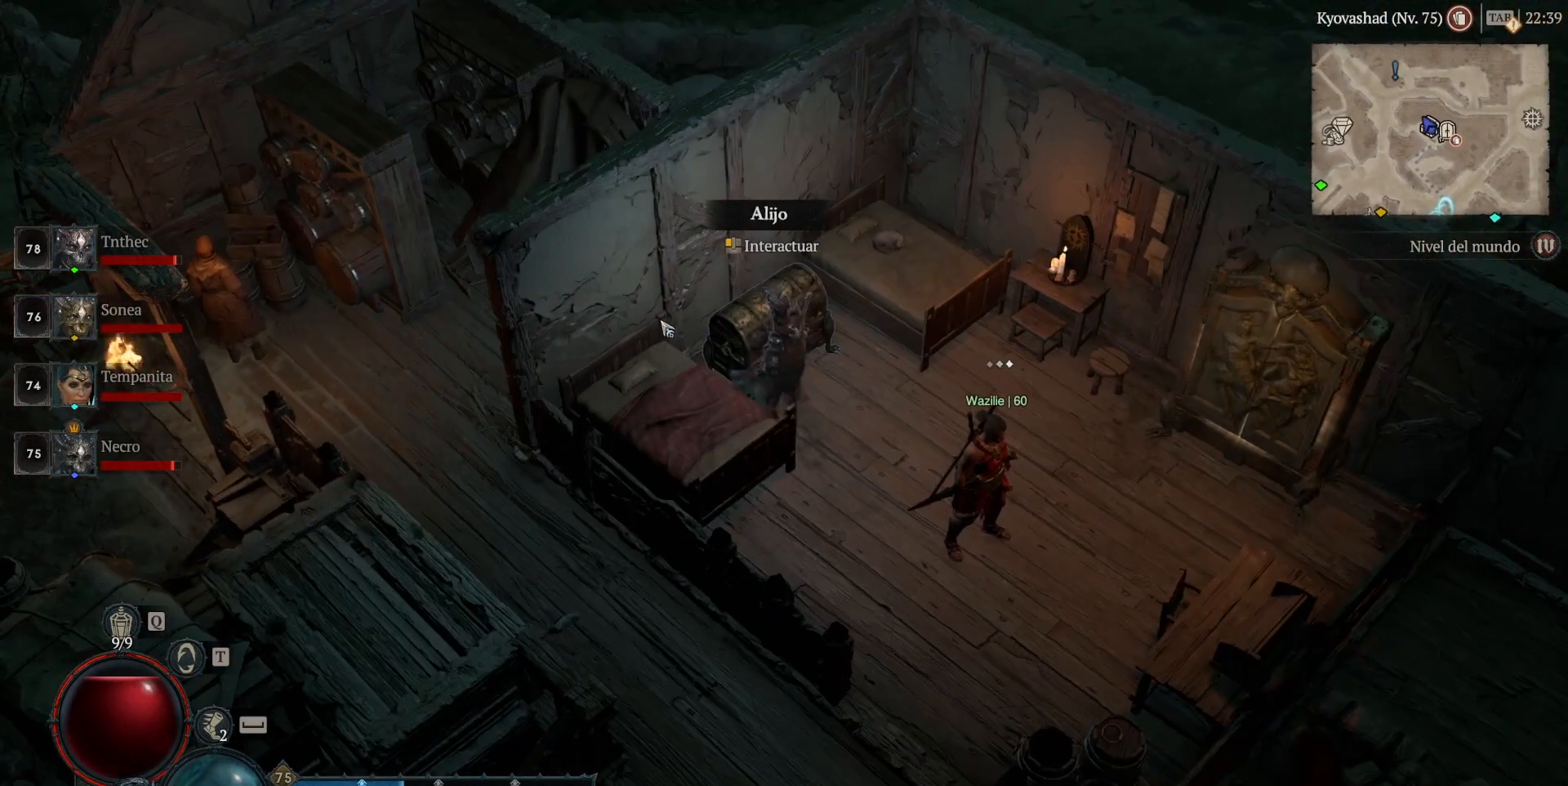
{"keys": [], "mouse": [], "events": []}
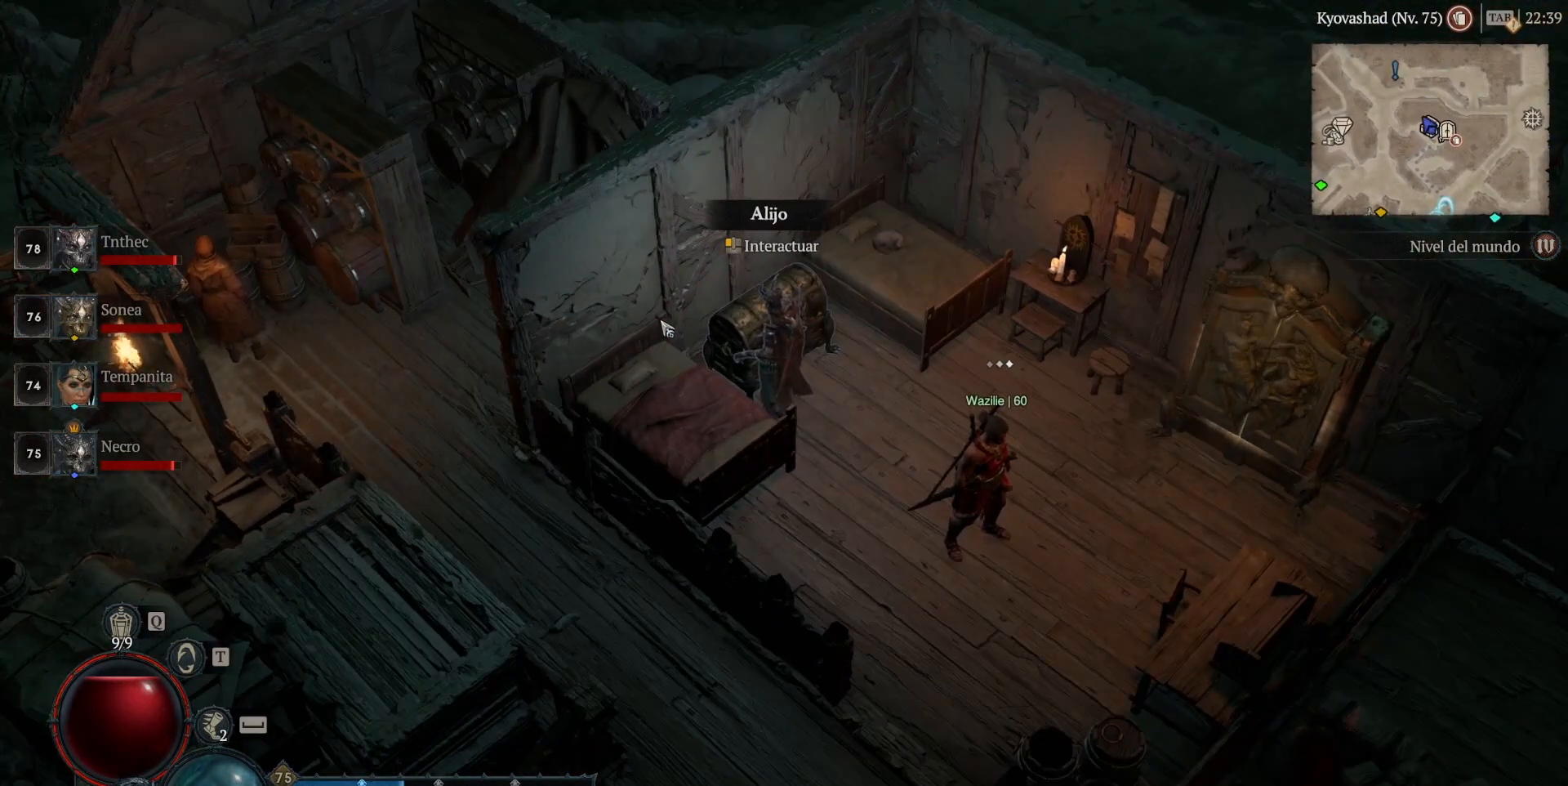
{"keys": [], "mouse": [], "events": []}
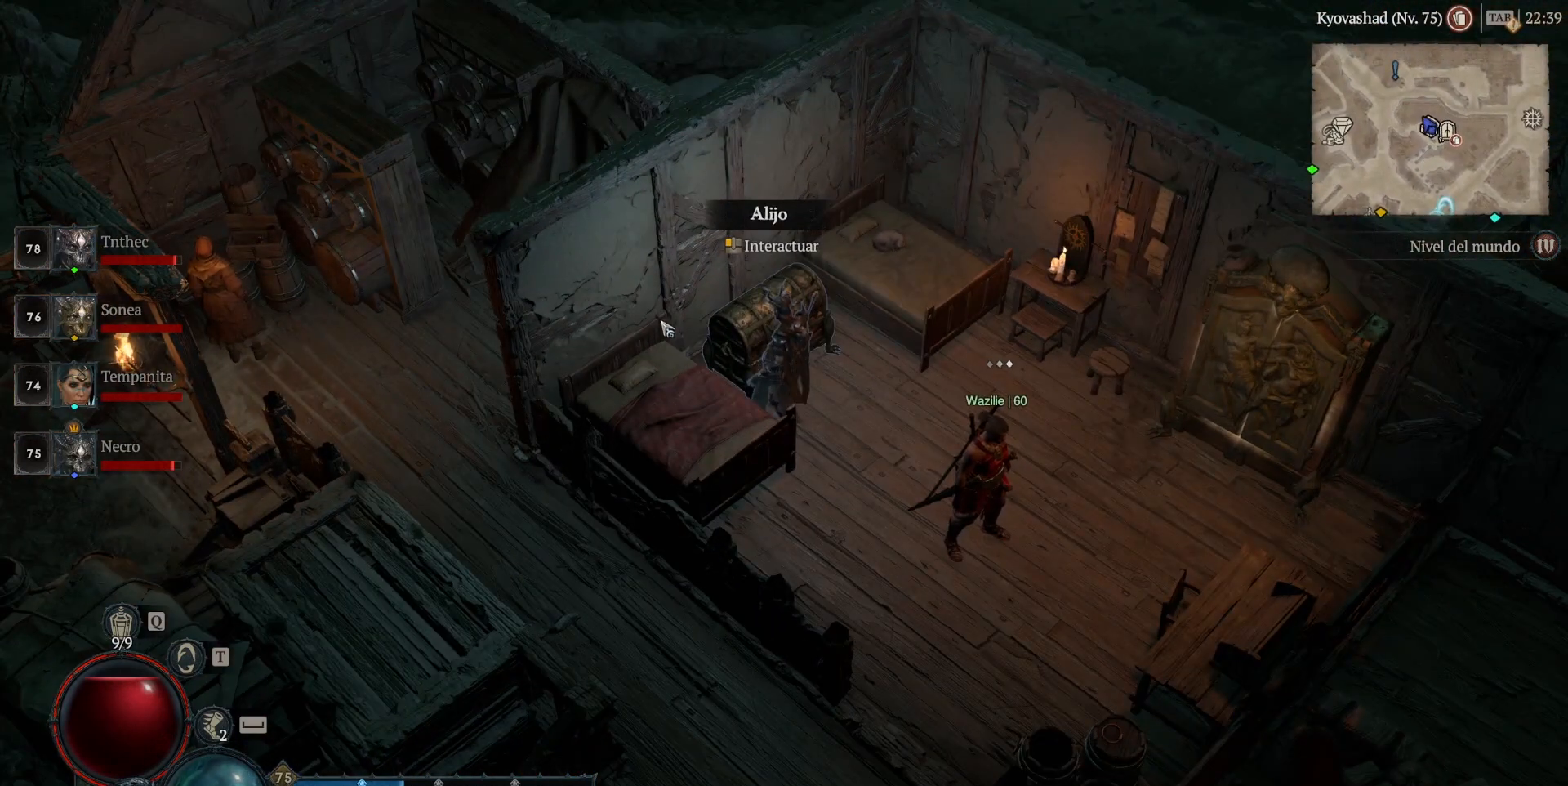
{"keys": [], "mouse": [], "events": []}
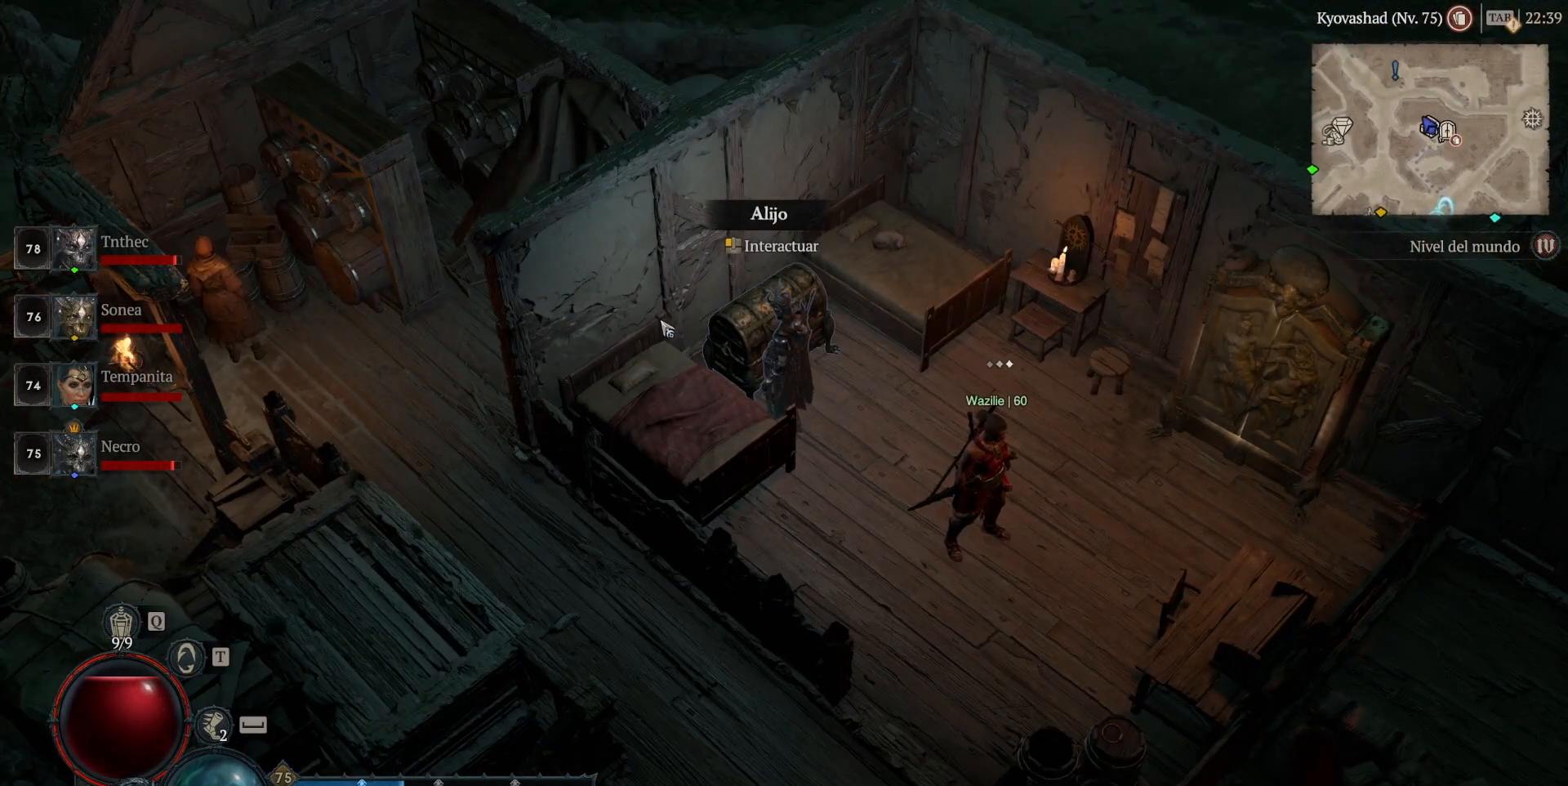
{"keys": [], "mouse": [], "events": []}
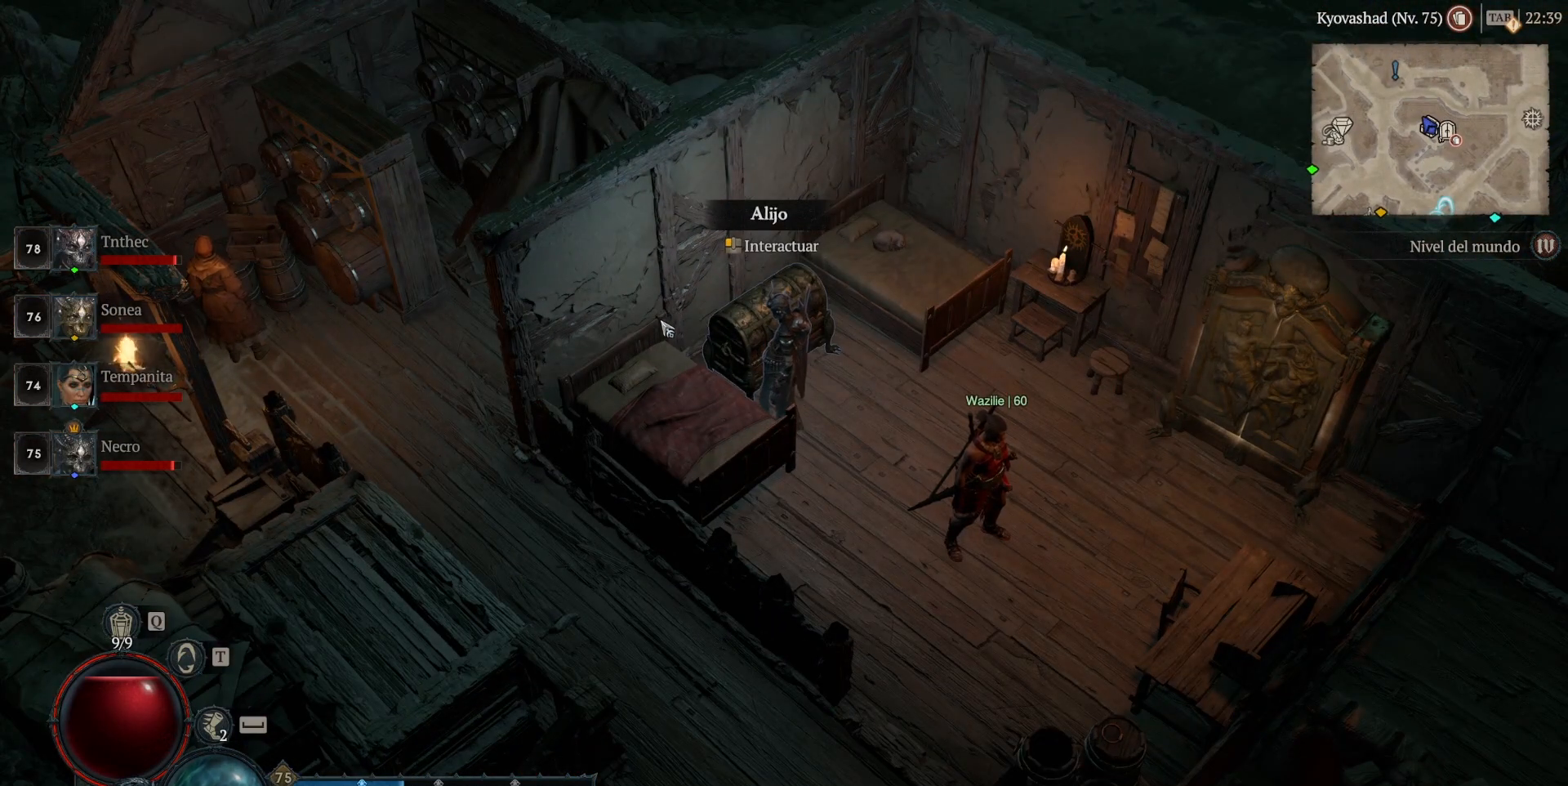
{"keys": [], "mouse": [], "events": []}
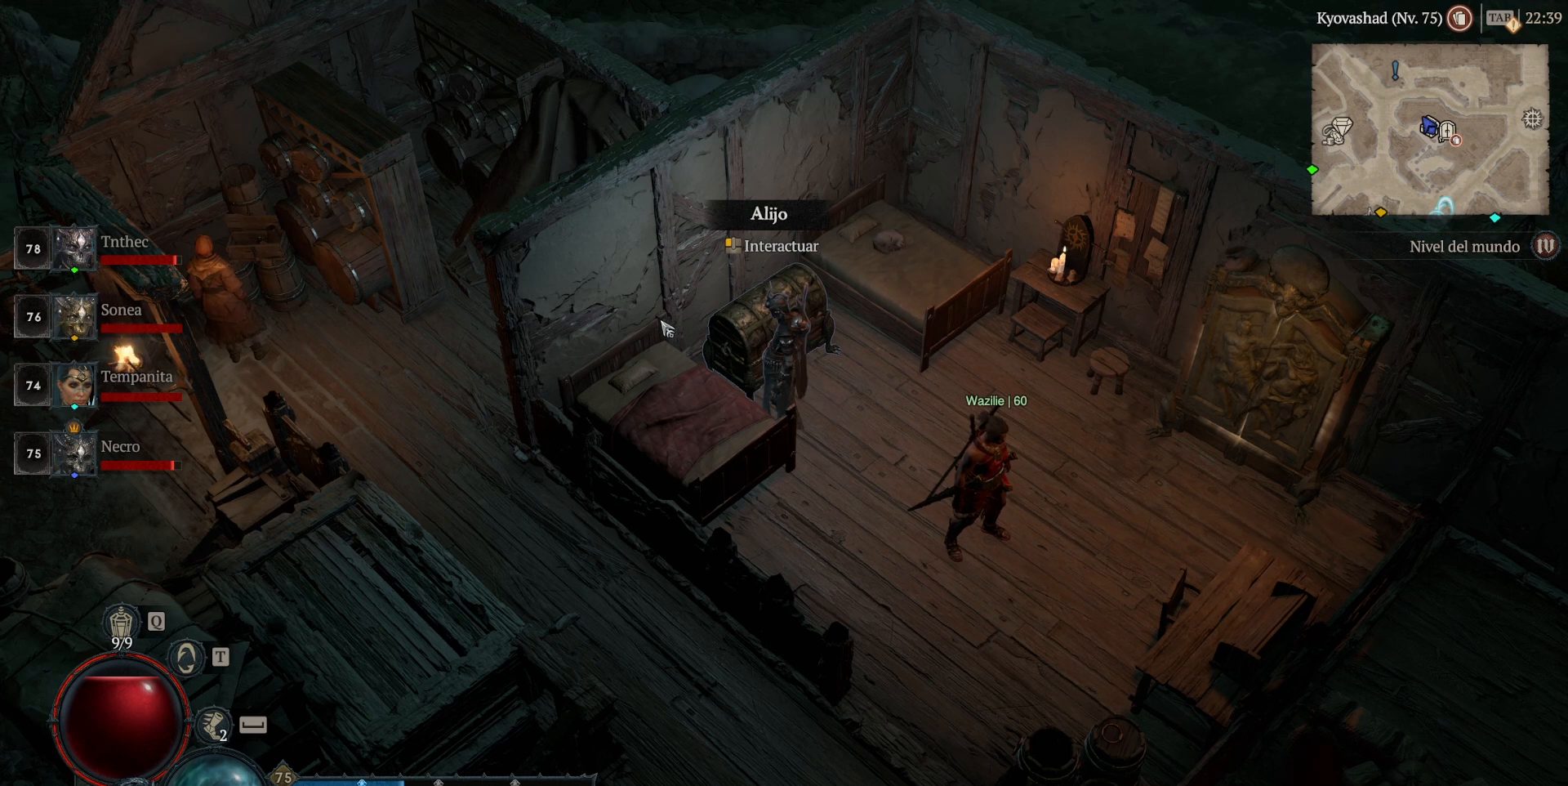
{"keys": [], "mouse": [], "events": []}
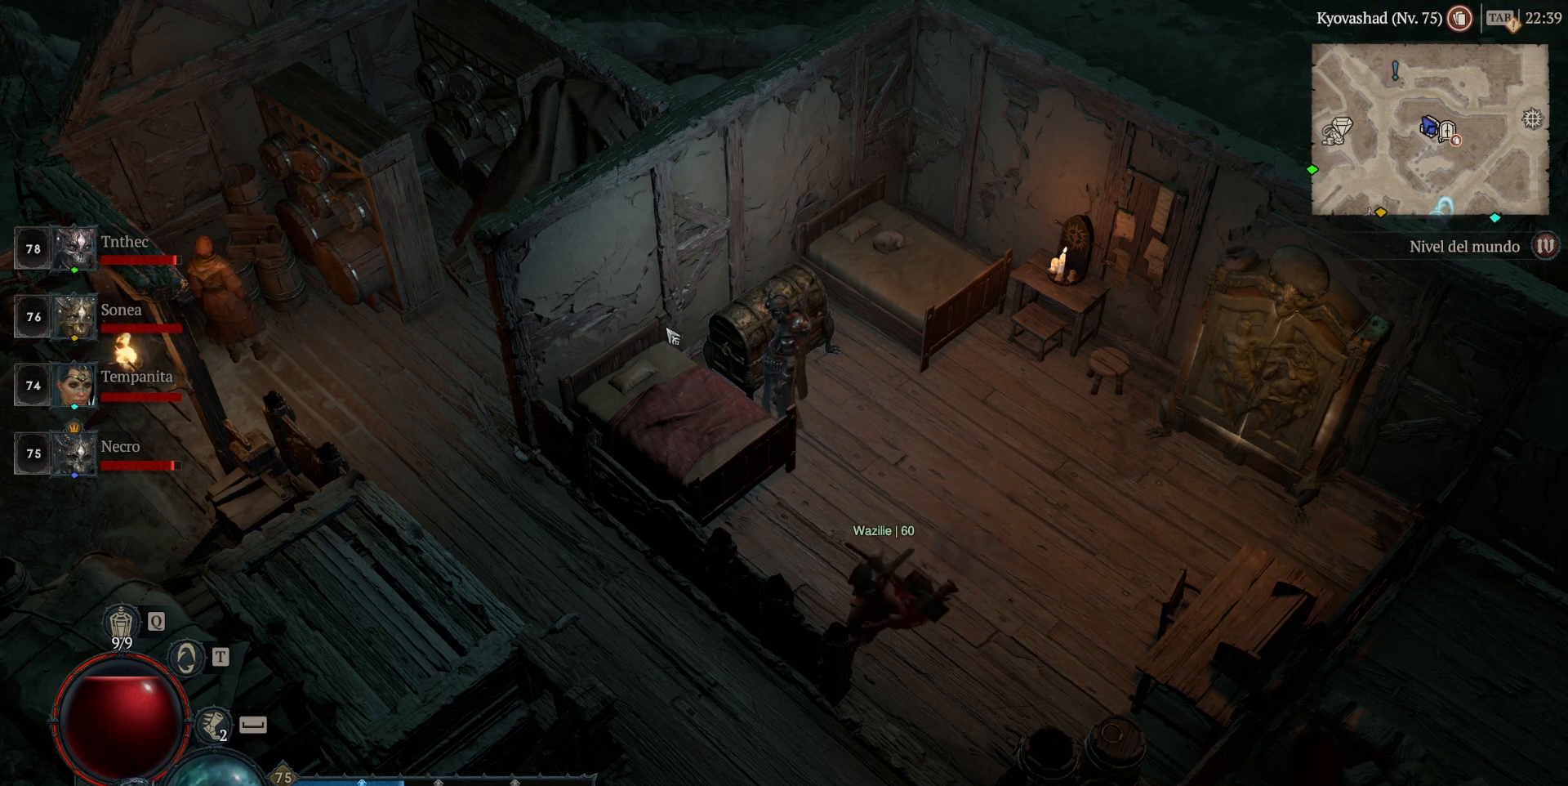
{"keys": [], "mouse": [], "events": [[400, "mouse_left", "down"], [480, "mouse_left", "up"]]}
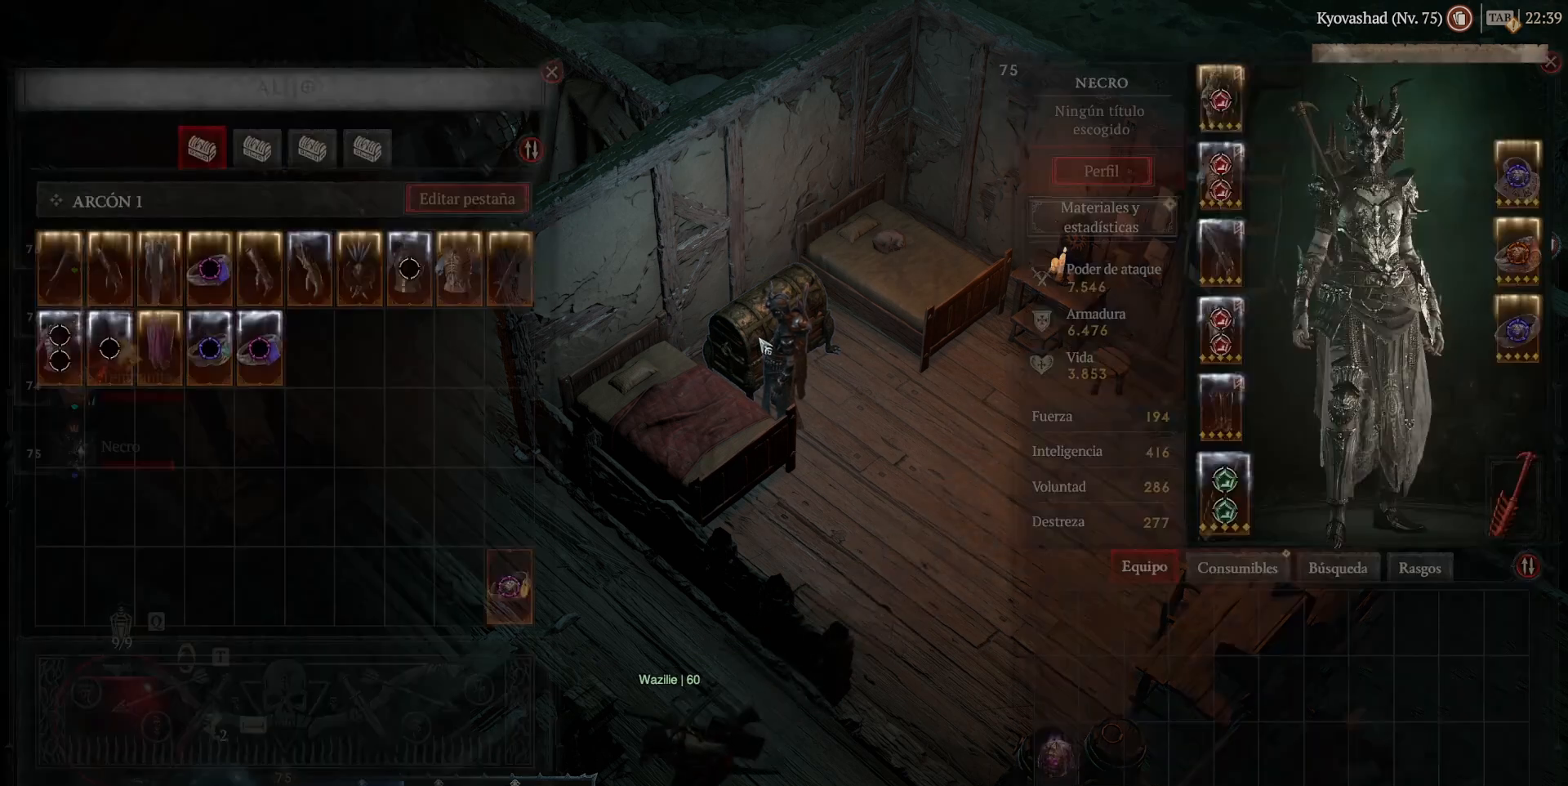
{"keys": [], "mouse": [], "events": []}
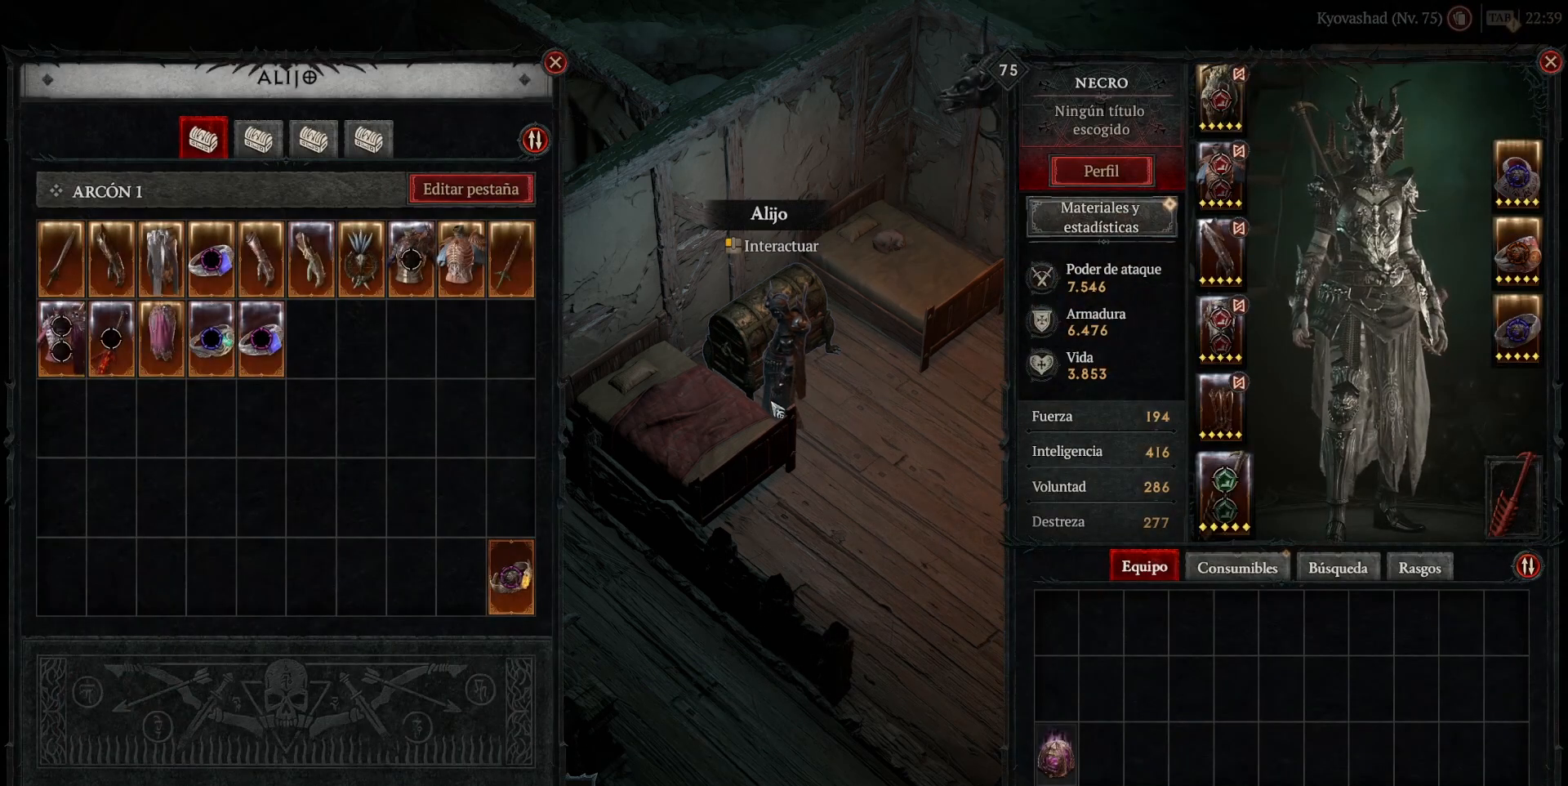
{"keys": [], "mouse": [], "events": []}
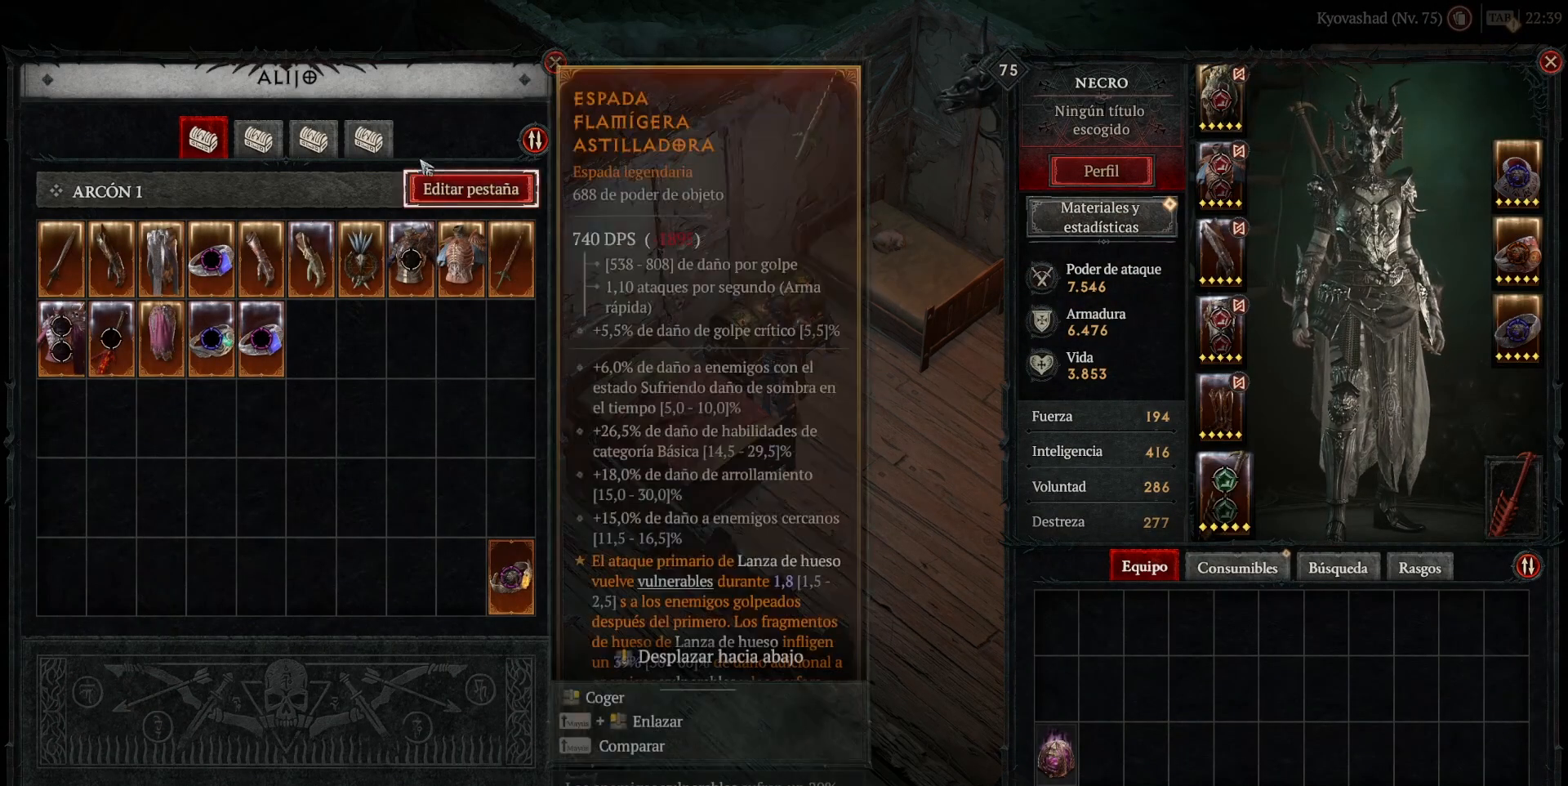
{"keys": [], "mouse": [], "events": [[360, "mouse_left", "down"], [440, "mouse_left", "up"]]}